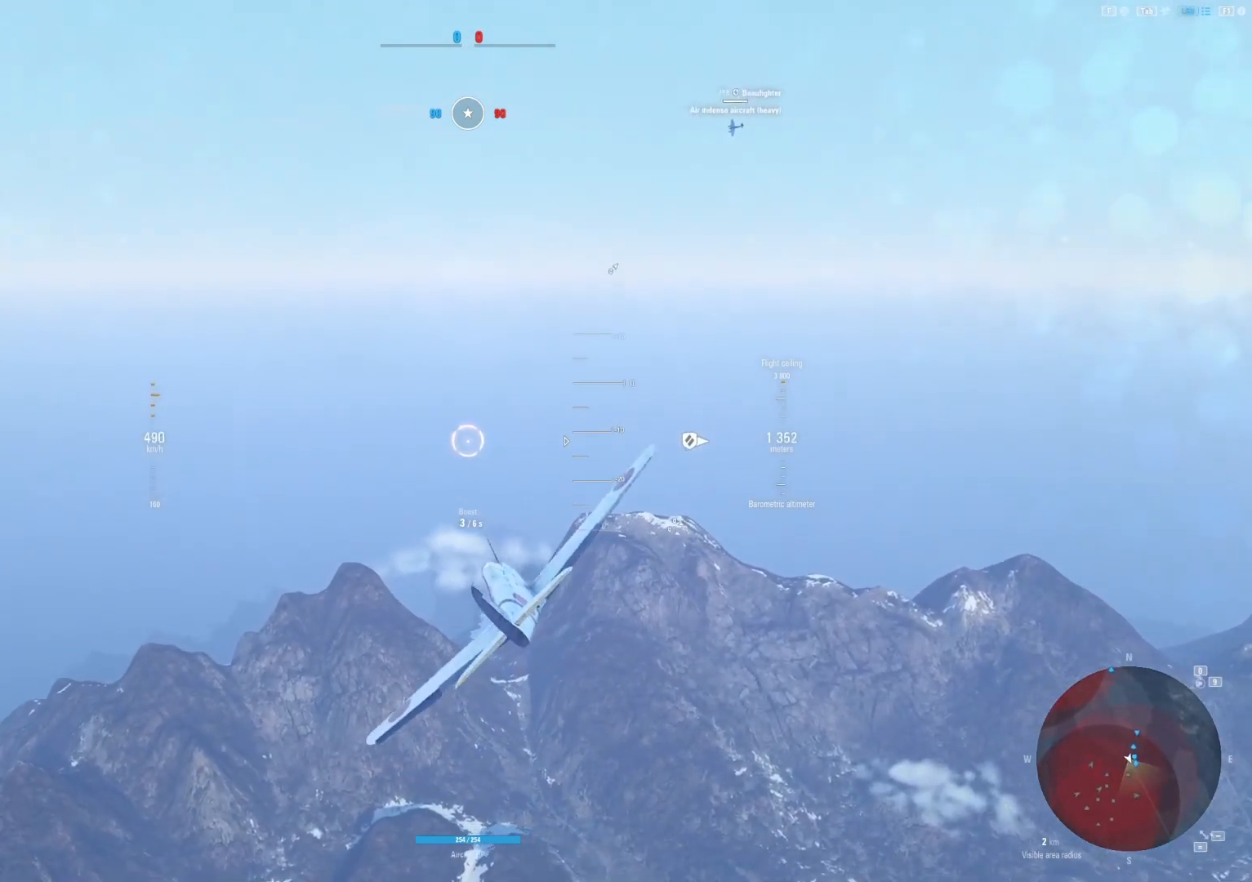
Gameplay with keyboard and mouse; each line is a JSON object with the keys and mouse buttons held at the frame after it. "events" lists presses ("down") and releases ("up") of "1", "2", "3", "4", "5", "a", "alt", "c", "caps_lock", "ctrl", "d", "e", "f", "g", "q", "r", "s", "shift", "space", "t", "tab", "v", "w", "x", "z", "mouse_left", "mouse_wheel" and "mouse_right" between this image and that frame as [ms after this image, input, new state], when the widget could be followed in between. "mouse_left", "mouse_wheel", "mouse_right" = the "left", "wheel", "right" buttons of the "mouse" list. No other keys are recorded. "wheel" means that the mouse wheel is clicked or scrolled. "mouse_move" is the direction in which the mouse moves at that frame (one of eight, or "still"), when it could be read.
{"keys": ["shift"], "mouse": [], "mouse_move": "up", "events": []}
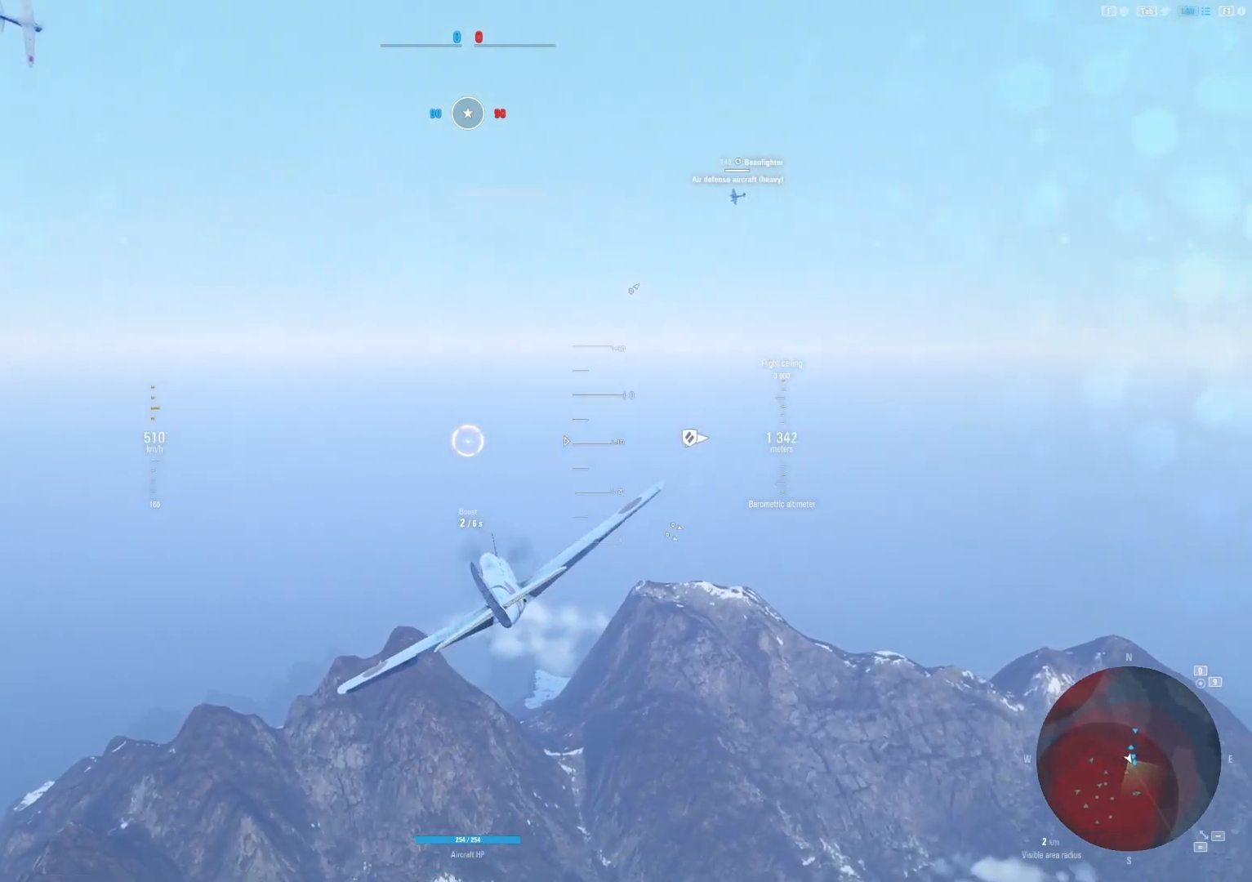
{"keys": ["shift"], "mouse": [], "mouse_move": "up-right", "events": []}
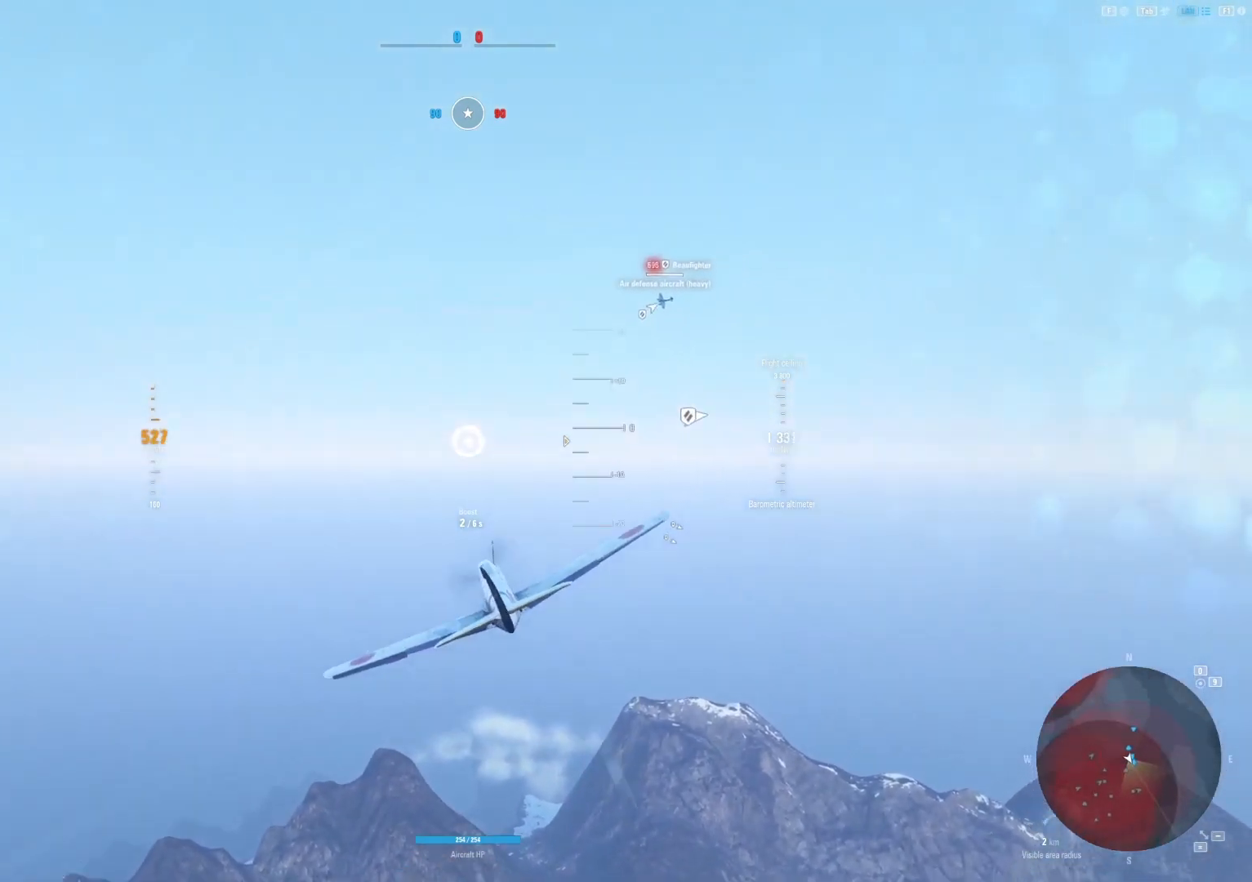
{"keys": [], "mouse": [], "mouse_move": "up", "events": [[292, "shift", "up"]]}
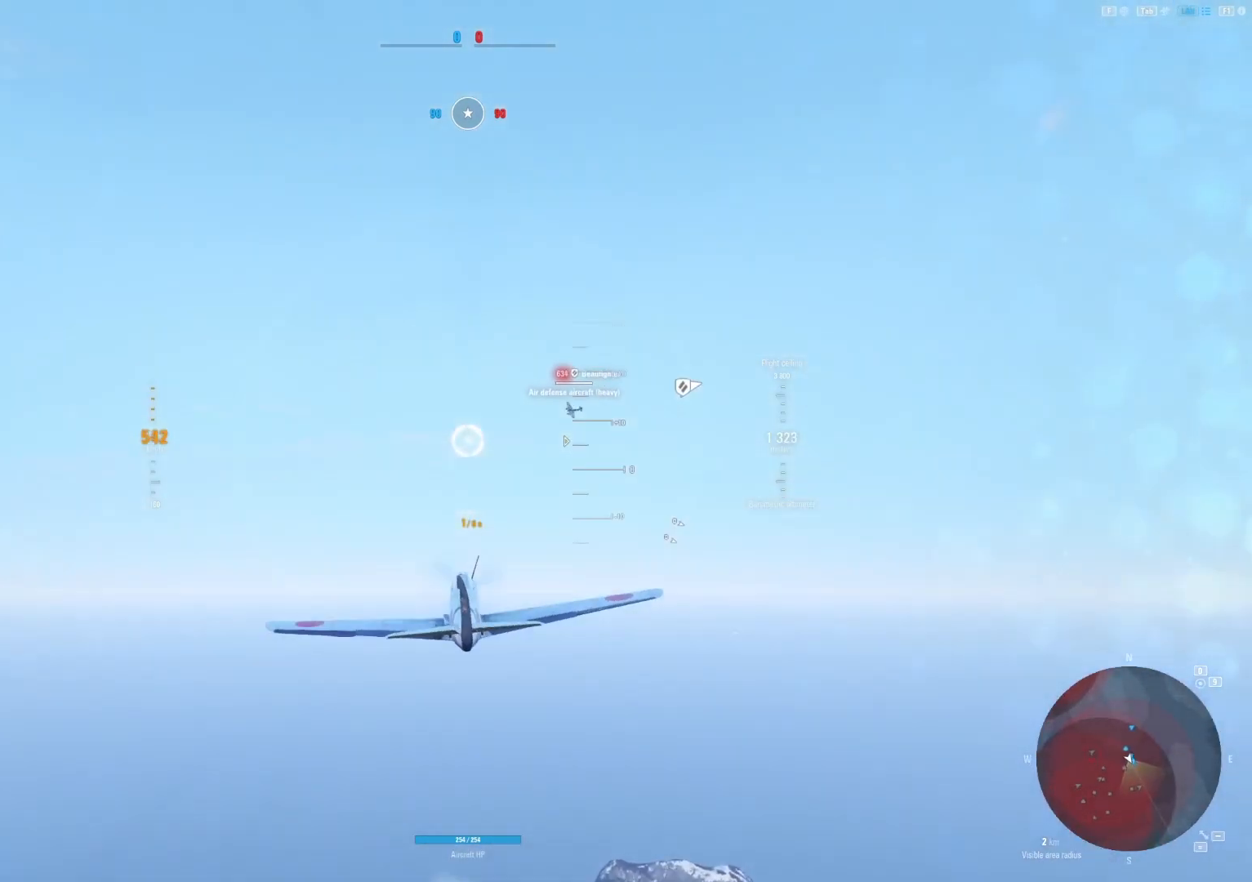
{"keys": [], "mouse": [], "mouse_move": "still", "events": []}
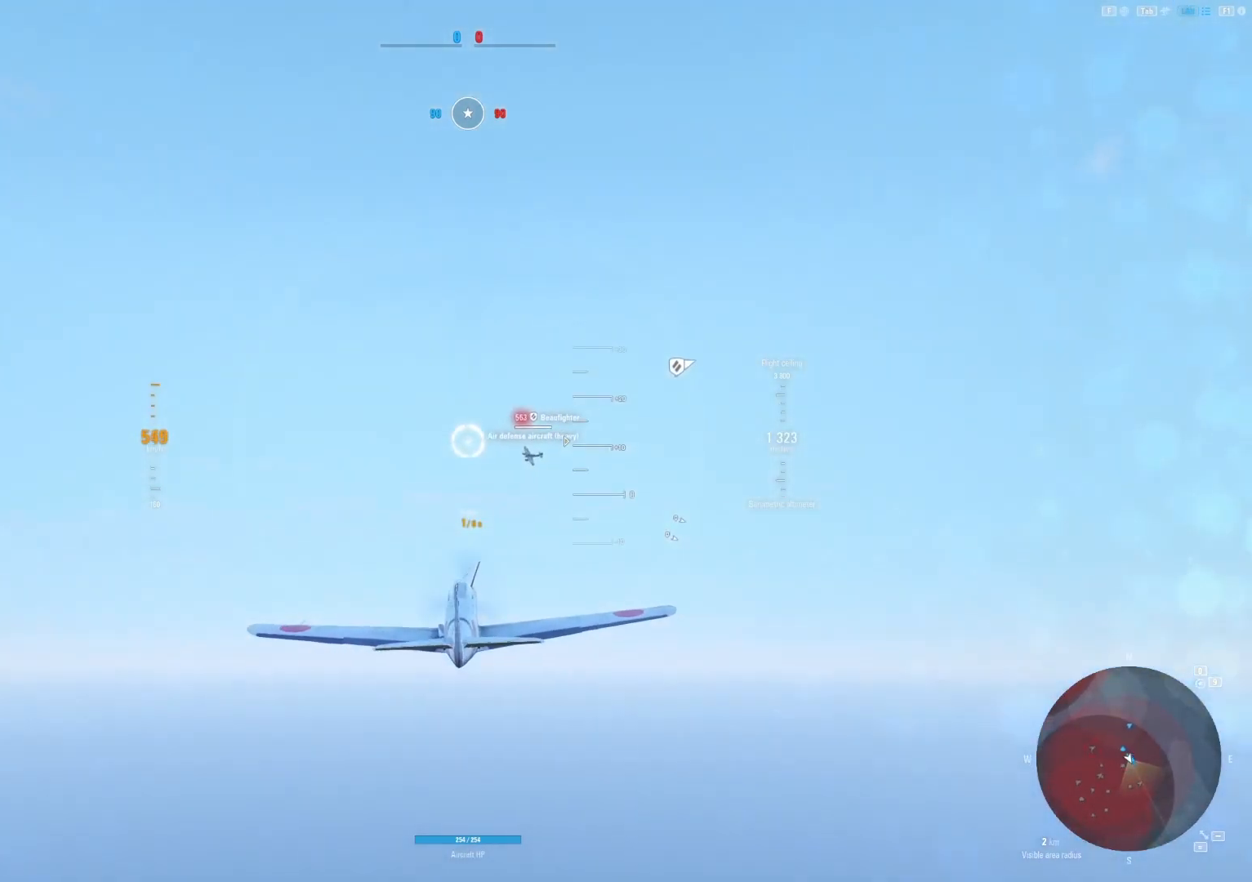
{"keys": [], "mouse": ["left"], "mouse_move": "still", "events": [[188, "mouse_left", "down"]]}
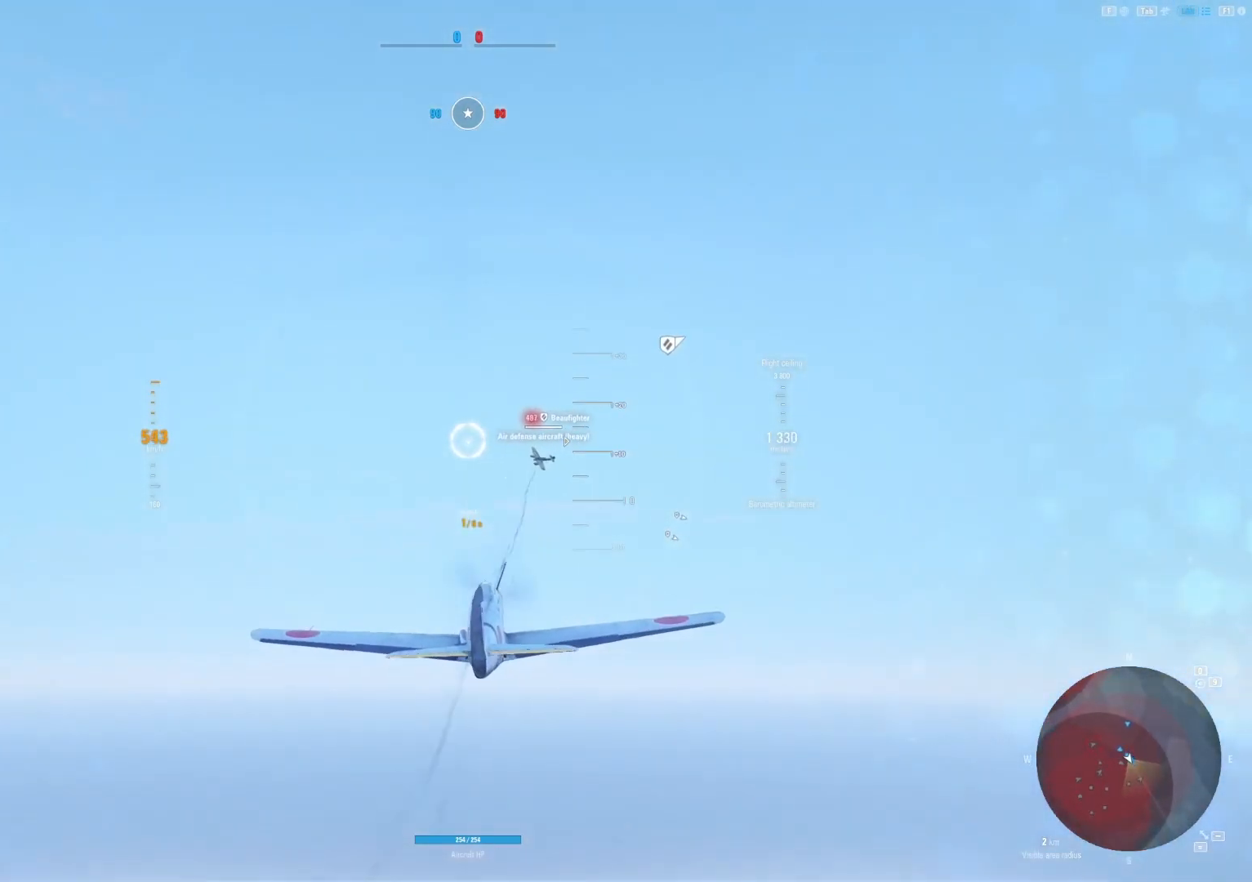
{"keys": [], "mouse": ["left"], "mouse_move": "still", "events": [[62, "a", "down"], [208, "a", "up"], [396, "a", "down"], [500, "a", "up"]]}
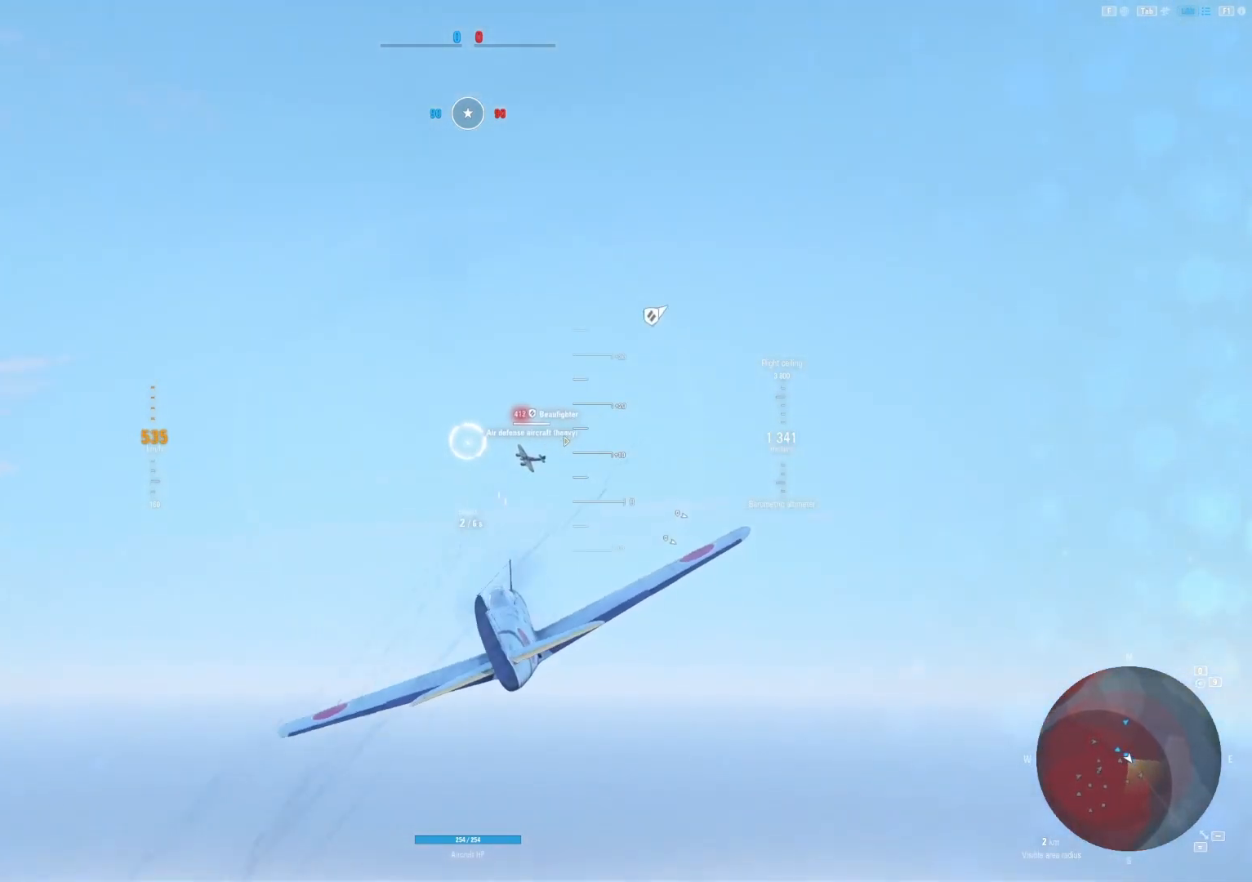
{"keys": [], "mouse": ["left"], "mouse_move": "still", "events": [[167, "a", "down"], [271, "a", "up"], [375, "a", "down"], [458, "a", "up"]]}
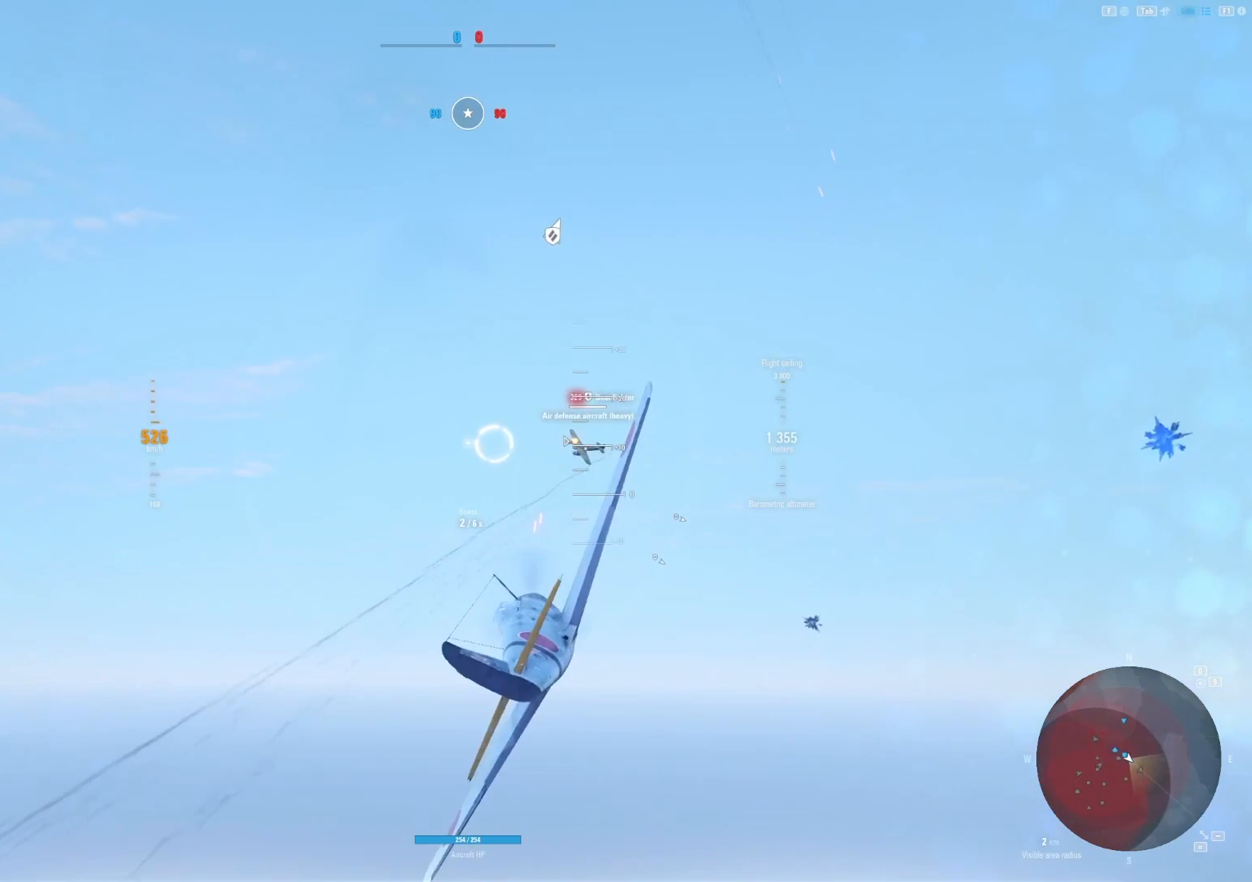
{"keys": [], "mouse": ["left"], "mouse_move": "still", "events": [[104, "a", "down"], [188, "a", "up"]]}
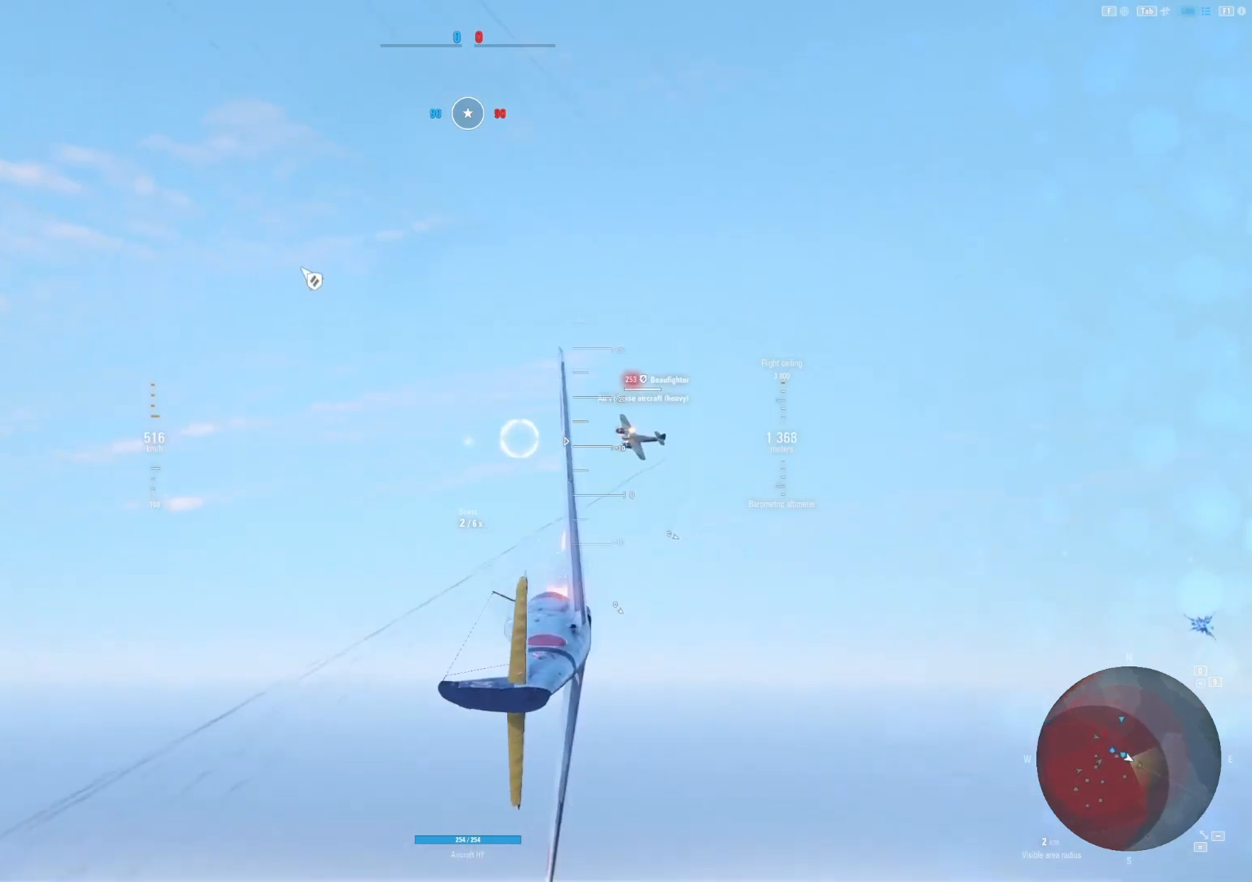
{"keys": [], "mouse": ["left"], "mouse_move": "still", "events": []}
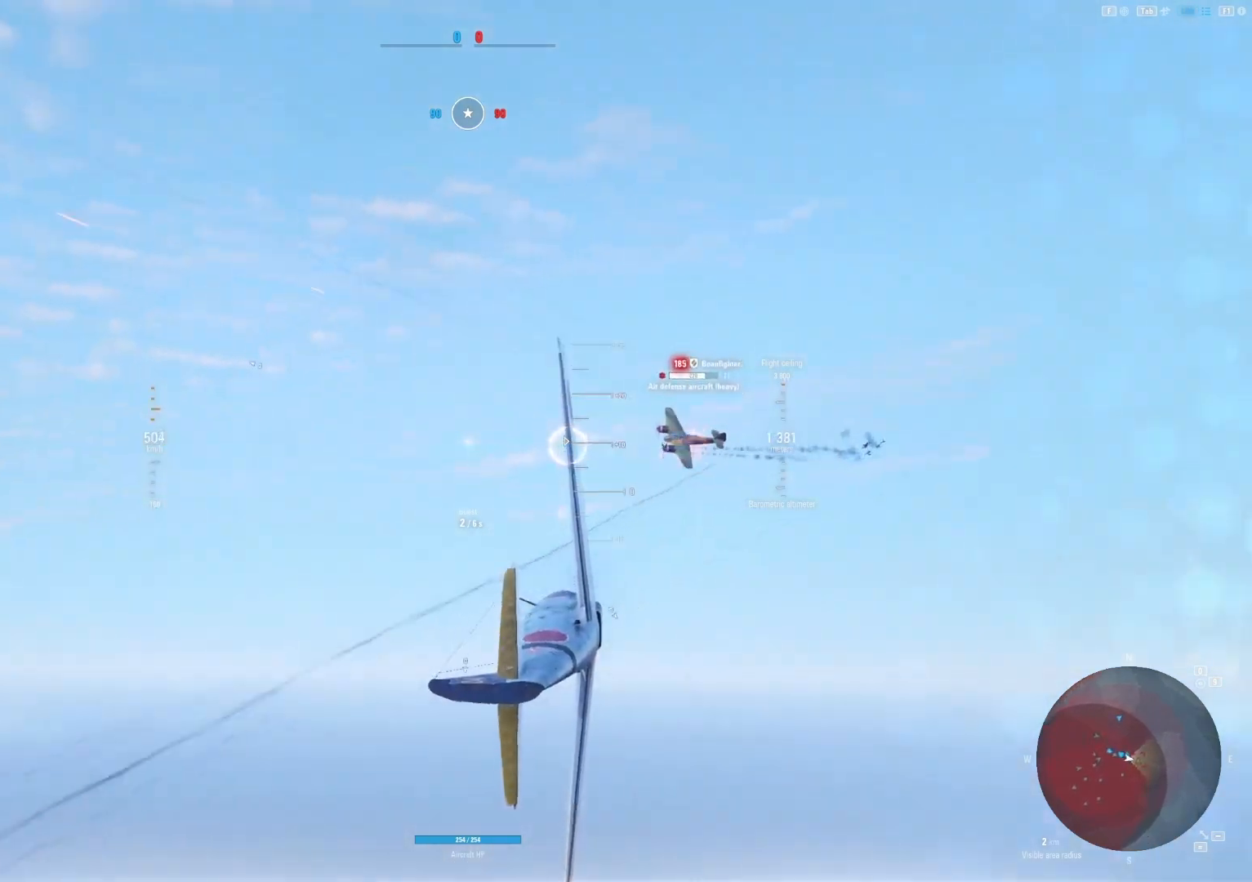
{"keys": ["s"], "mouse": [], "mouse_move": "still", "events": [[83, "s", "down"], [271, "mouse_left", "up"]]}
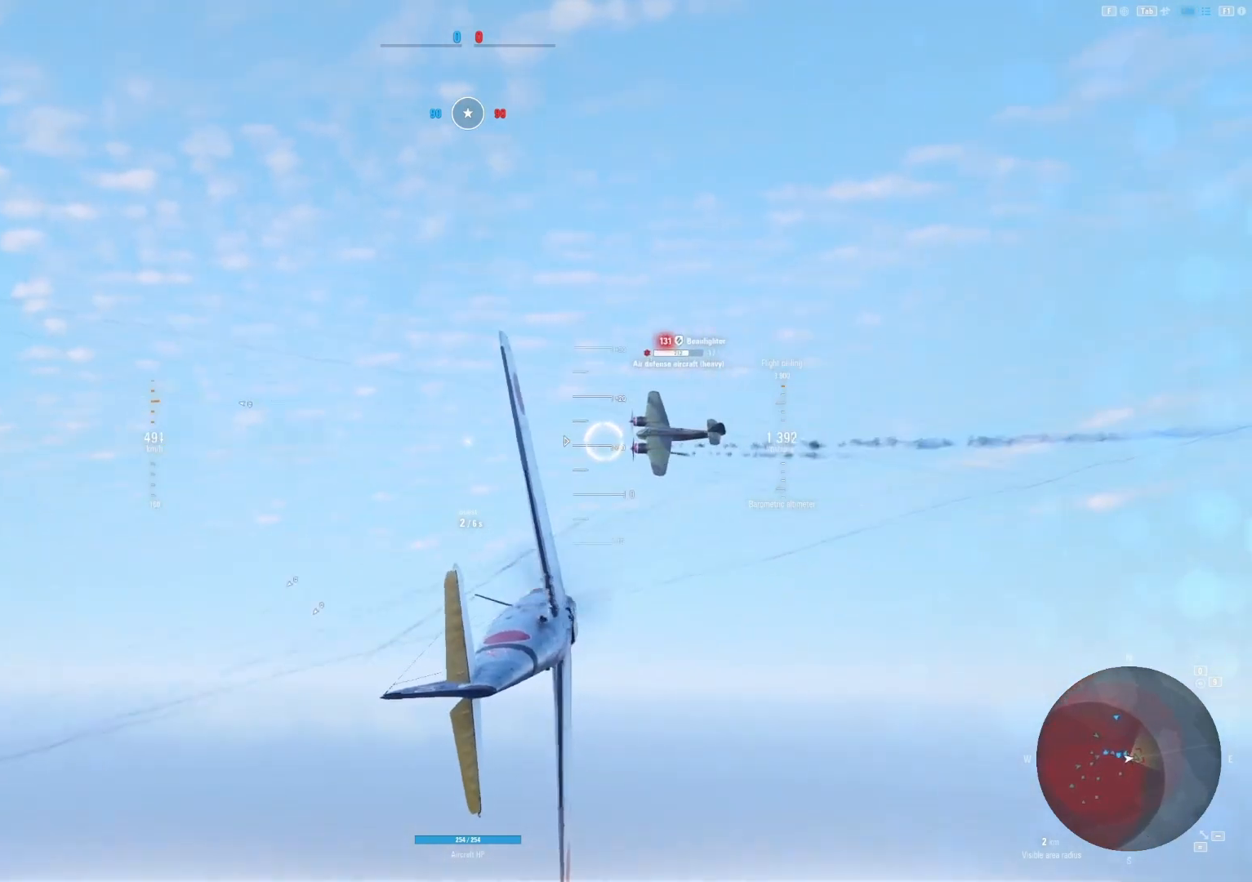
{"keys": ["s"], "mouse": [], "mouse_move": "still", "events": []}
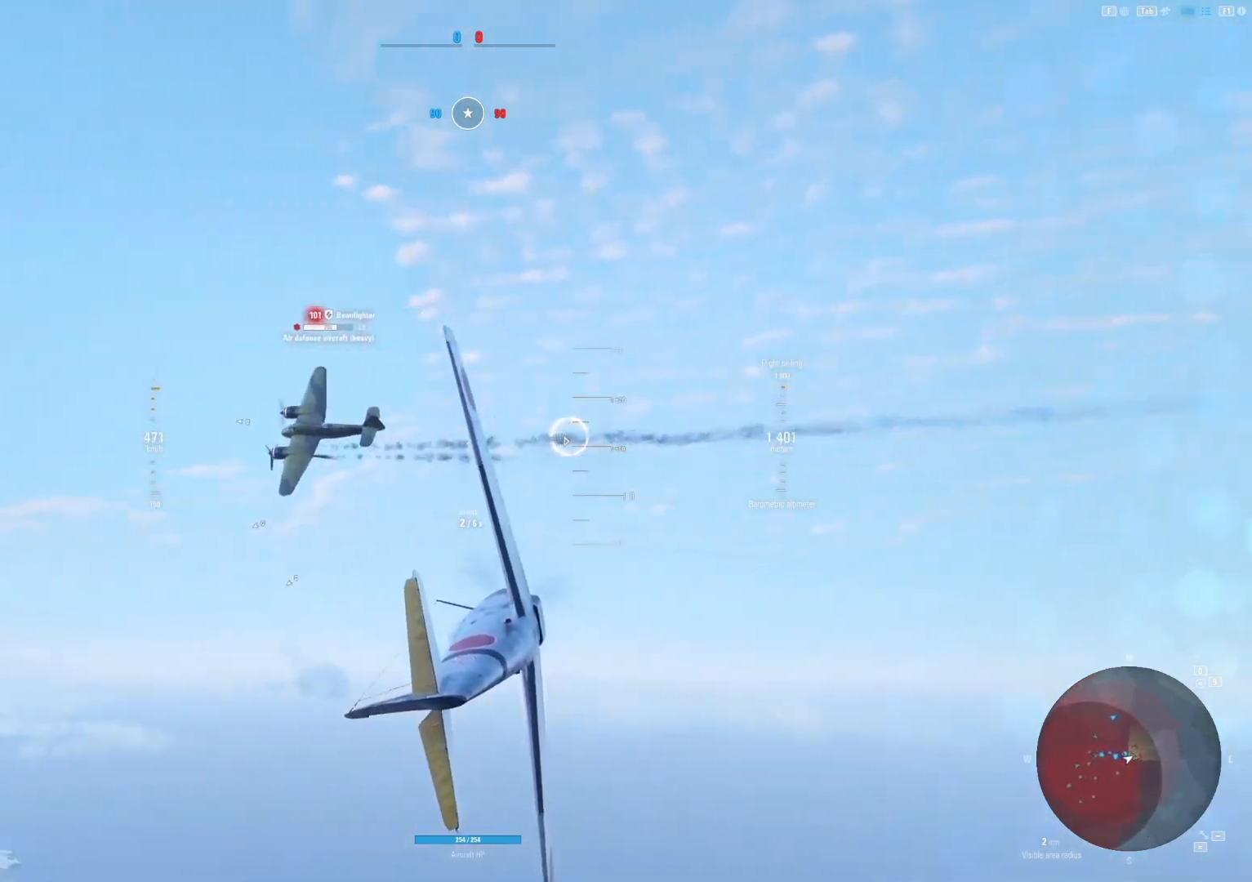
{"keys": ["s"], "mouse": [], "mouse_move": "still", "events": []}
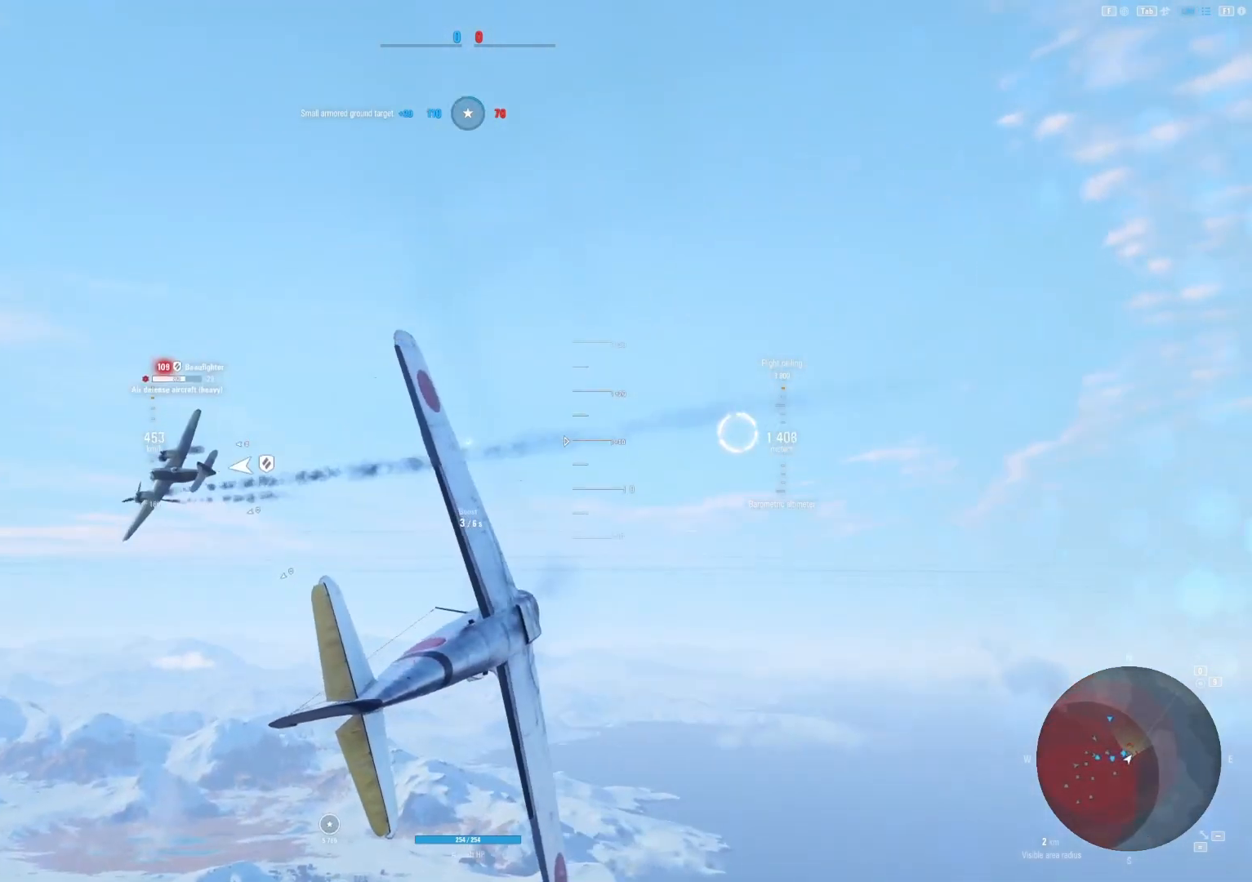
{"keys": ["s"], "mouse": [], "mouse_move": "still", "events": []}
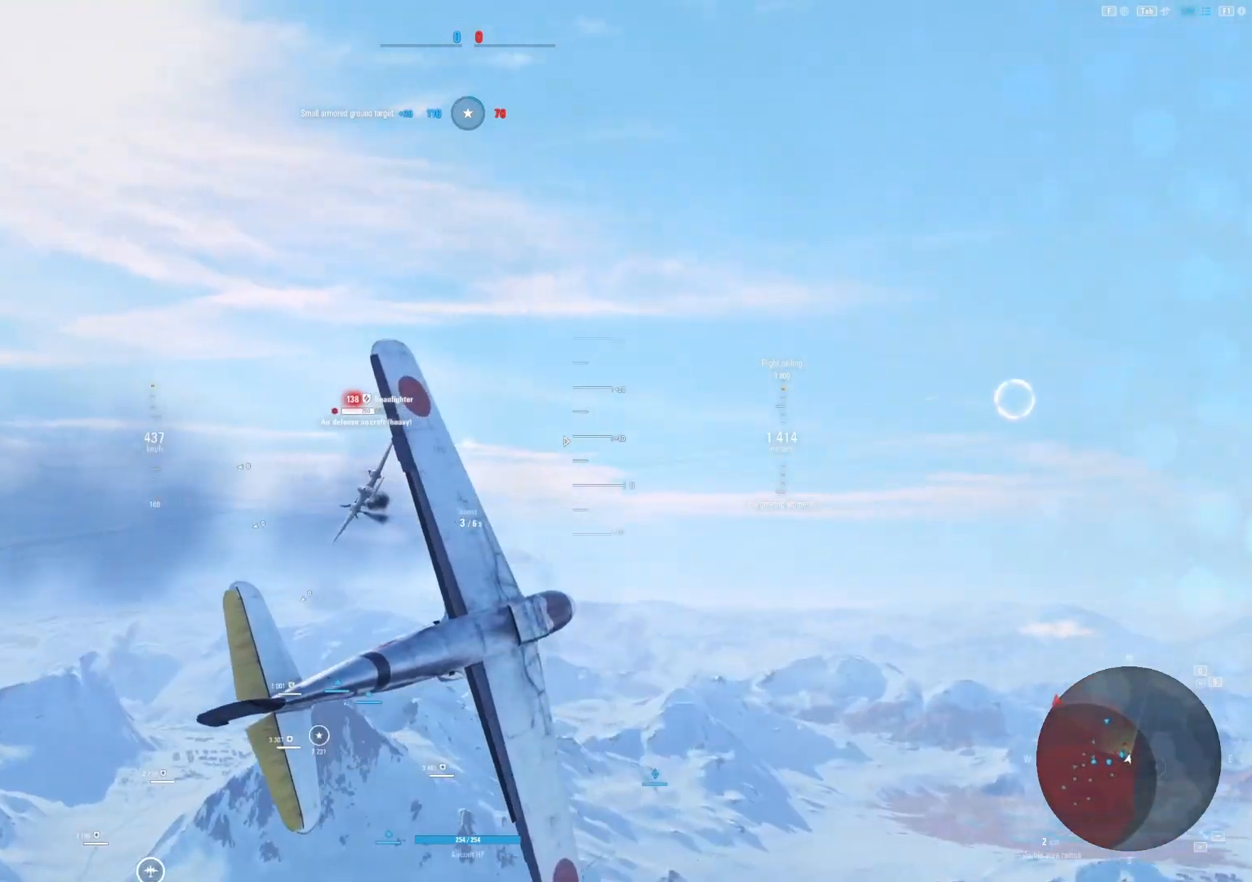
{"keys": ["s", "shift"], "mouse": [], "mouse_move": "still", "events": [[104, "shift", "down"]]}
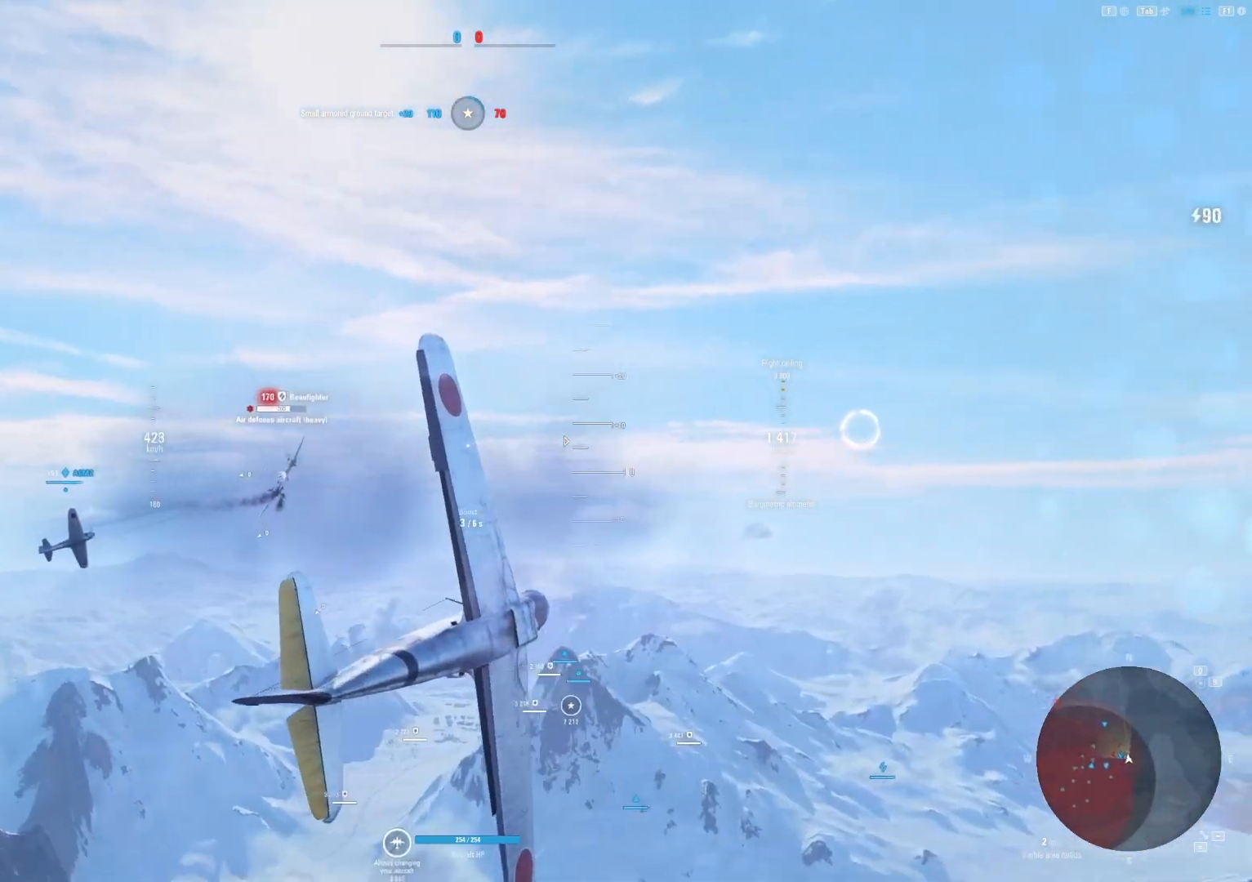
{"keys": ["s"], "mouse": [], "mouse_move": "up", "events": [[250, "shift", "up"]]}
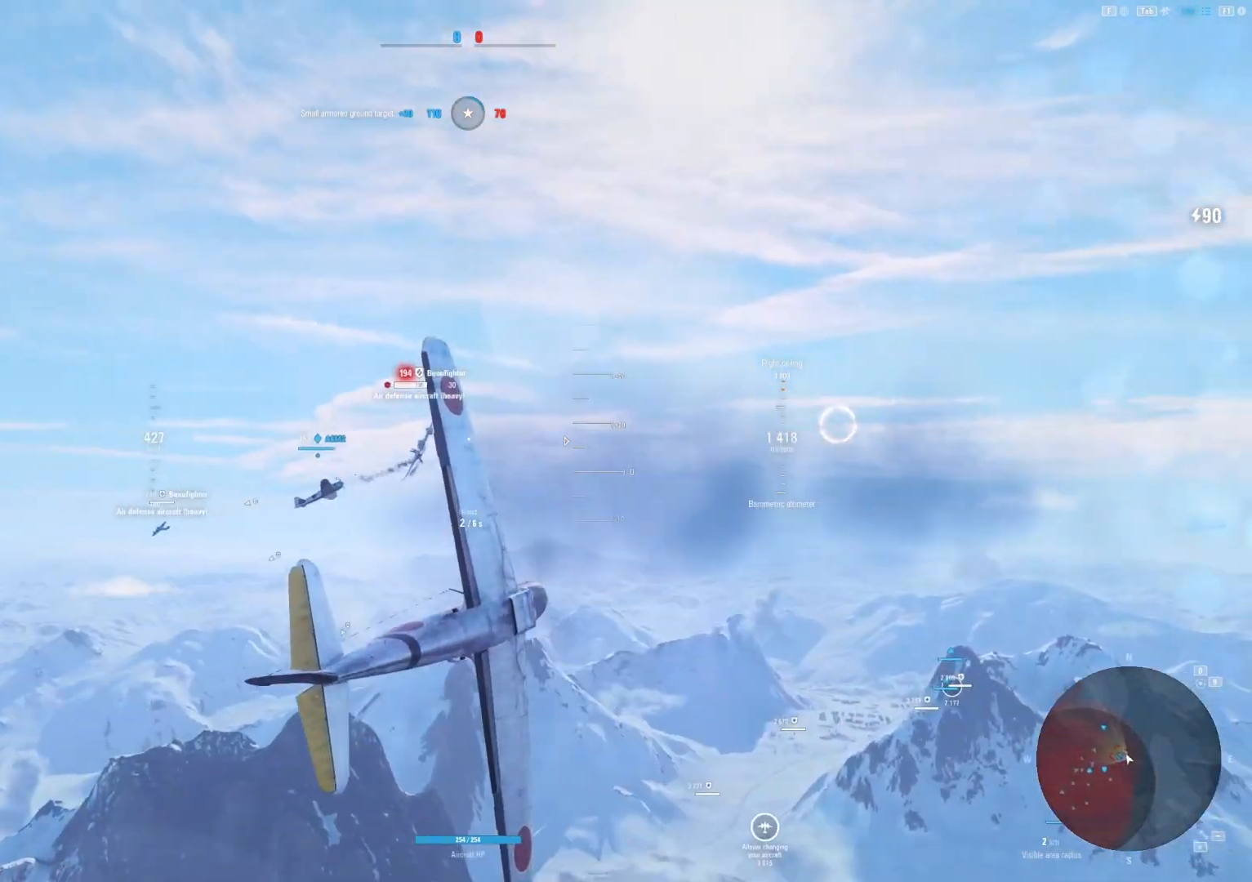
{"keys": ["s"], "mouse": [], "mouse_move": "left", "events": []}
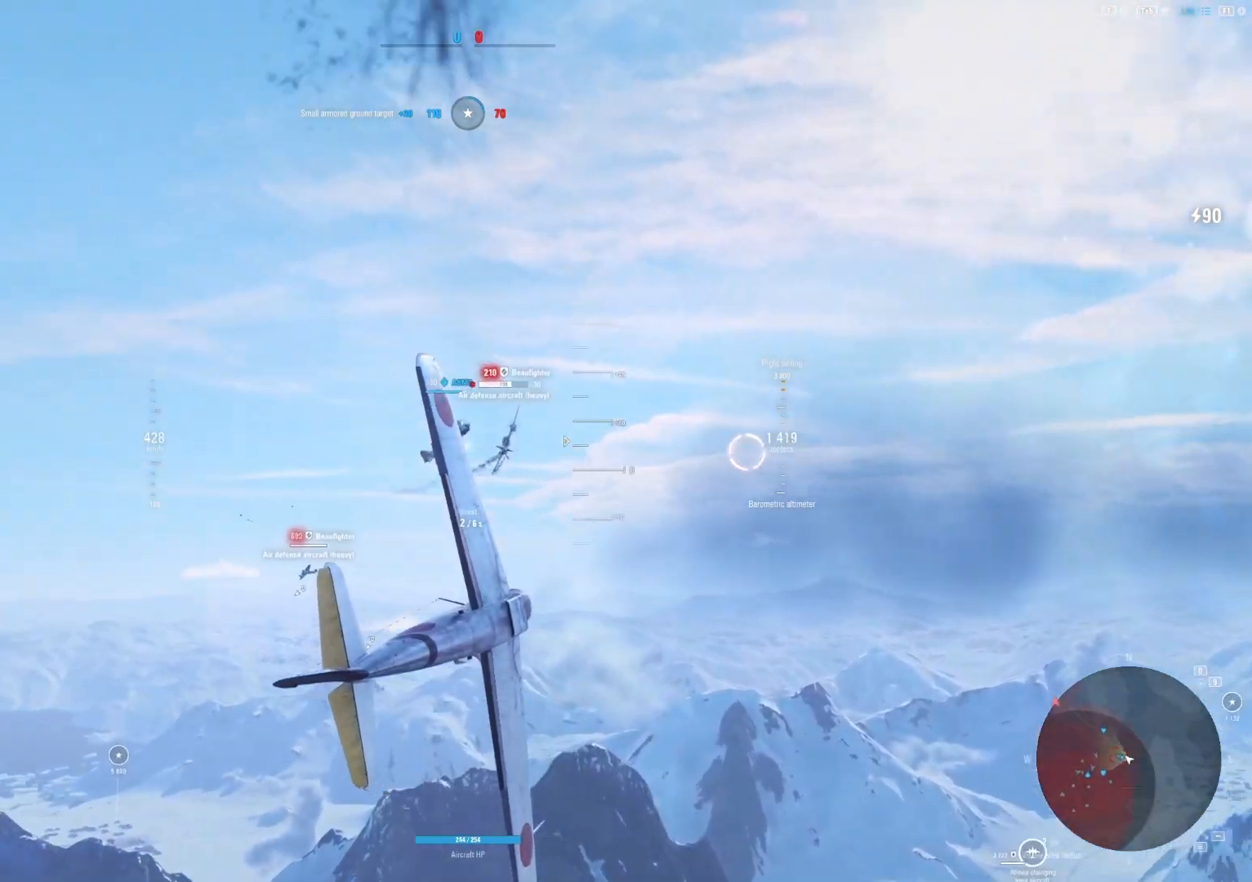
{"keys": [], "mouse": [], "mouse_move": "up", "events": [[479, "s", "up"]]}
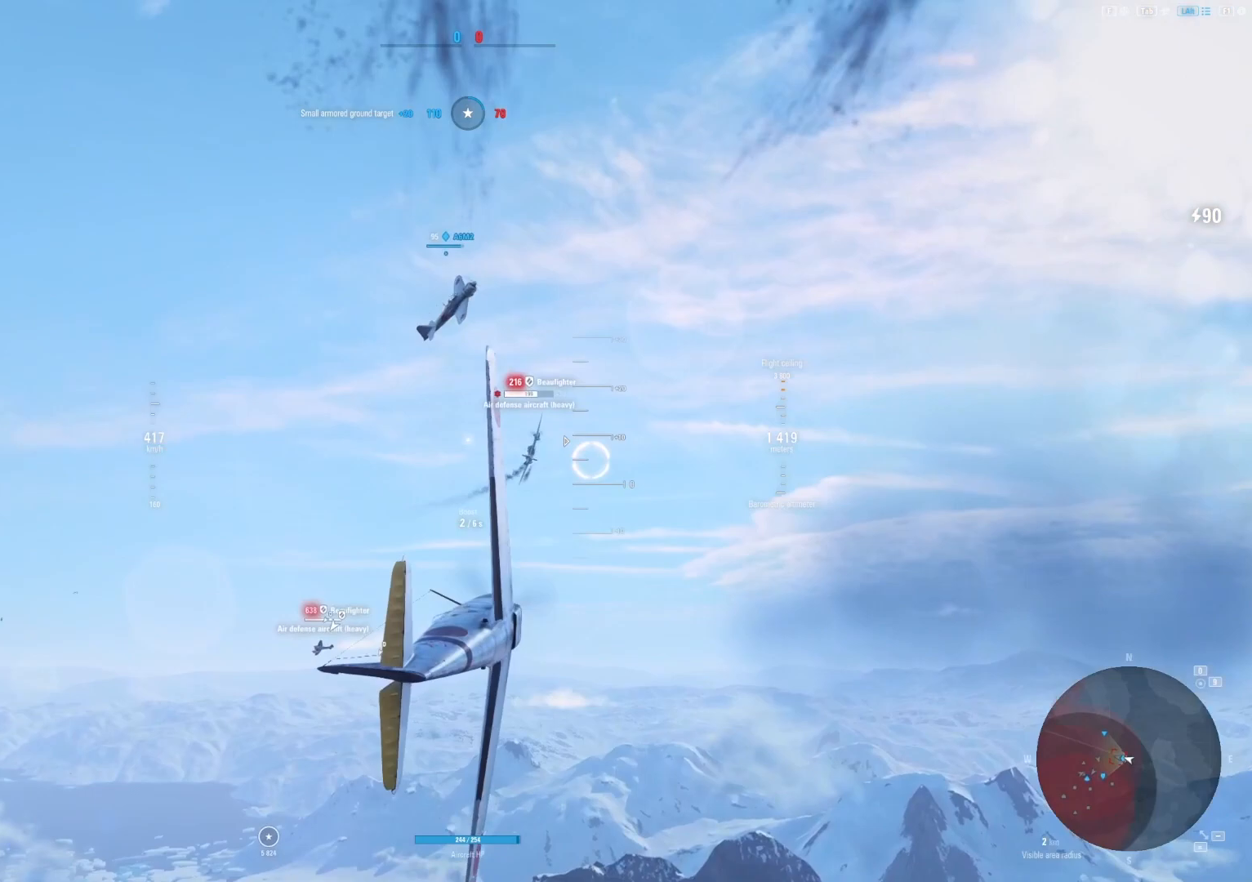
{"keys": [], "mouse": ["left"], "mouse_move": "up", "events": [[250, "mouse_left", "down"]]}
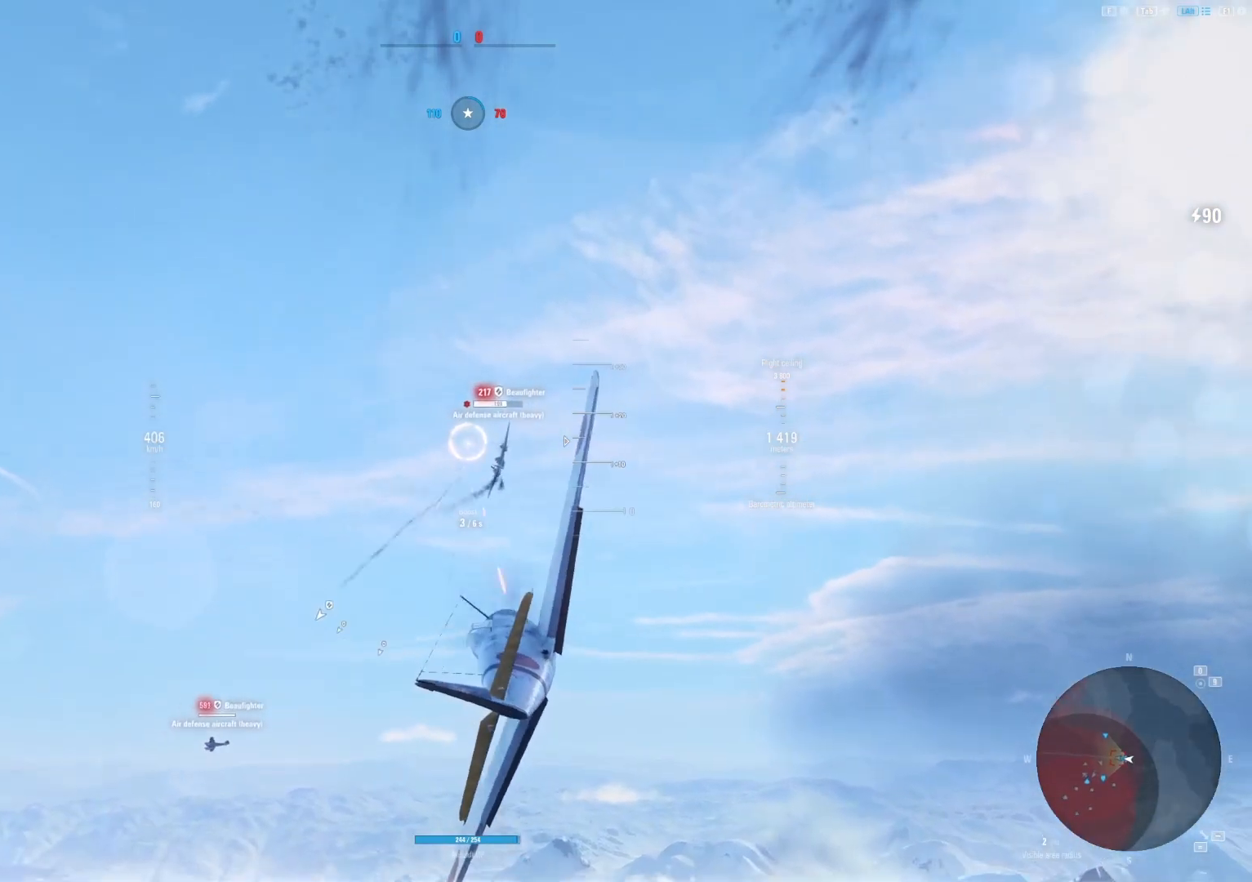
{"keys": [], "mouse": ["left"], "mouse_move": "still", "events": [[188, "mouse_left", "up"], [375, "mouse_left", "down"]]}
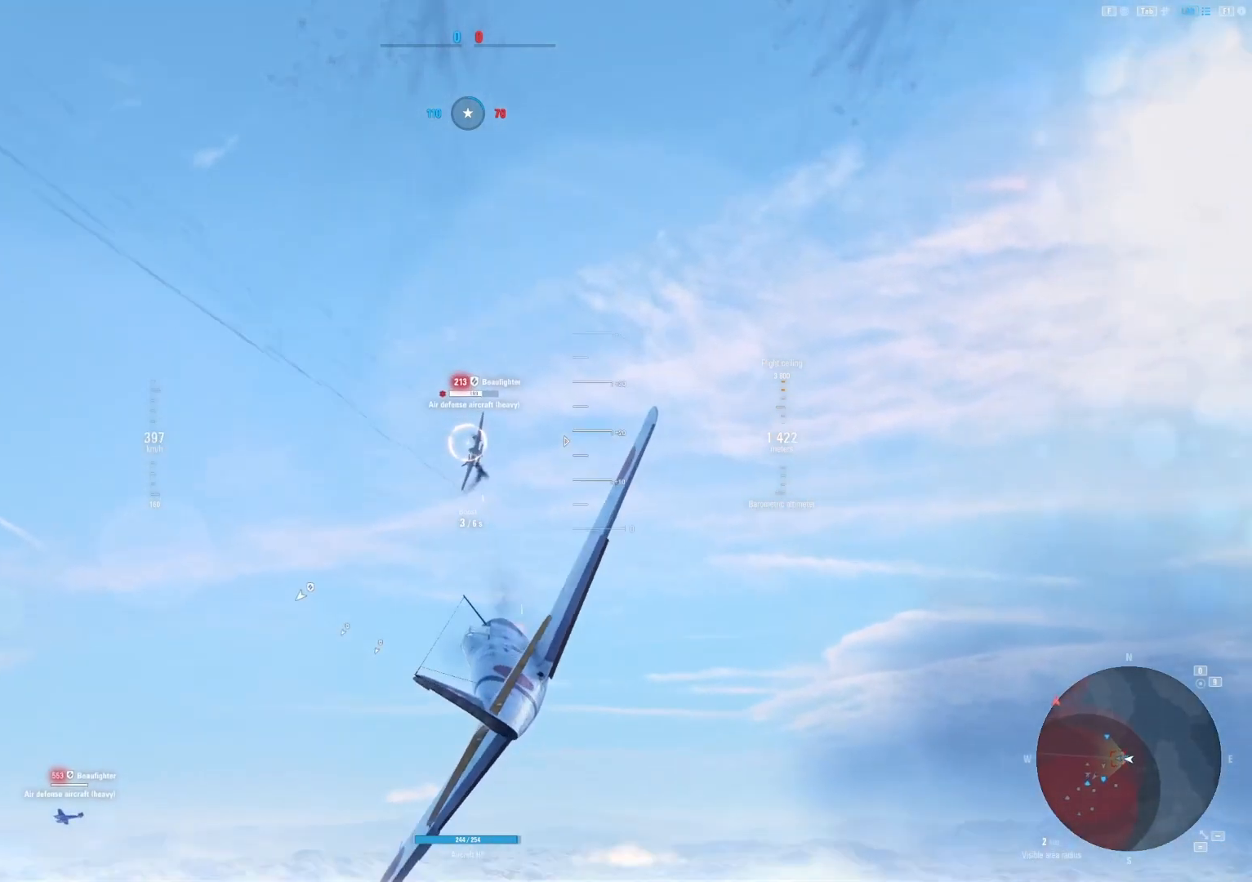
{"keys": [], "mouse": ["left"], "mouse_move": "still", "events": [[292, "a", "down"], [333, "a", "up"]]}
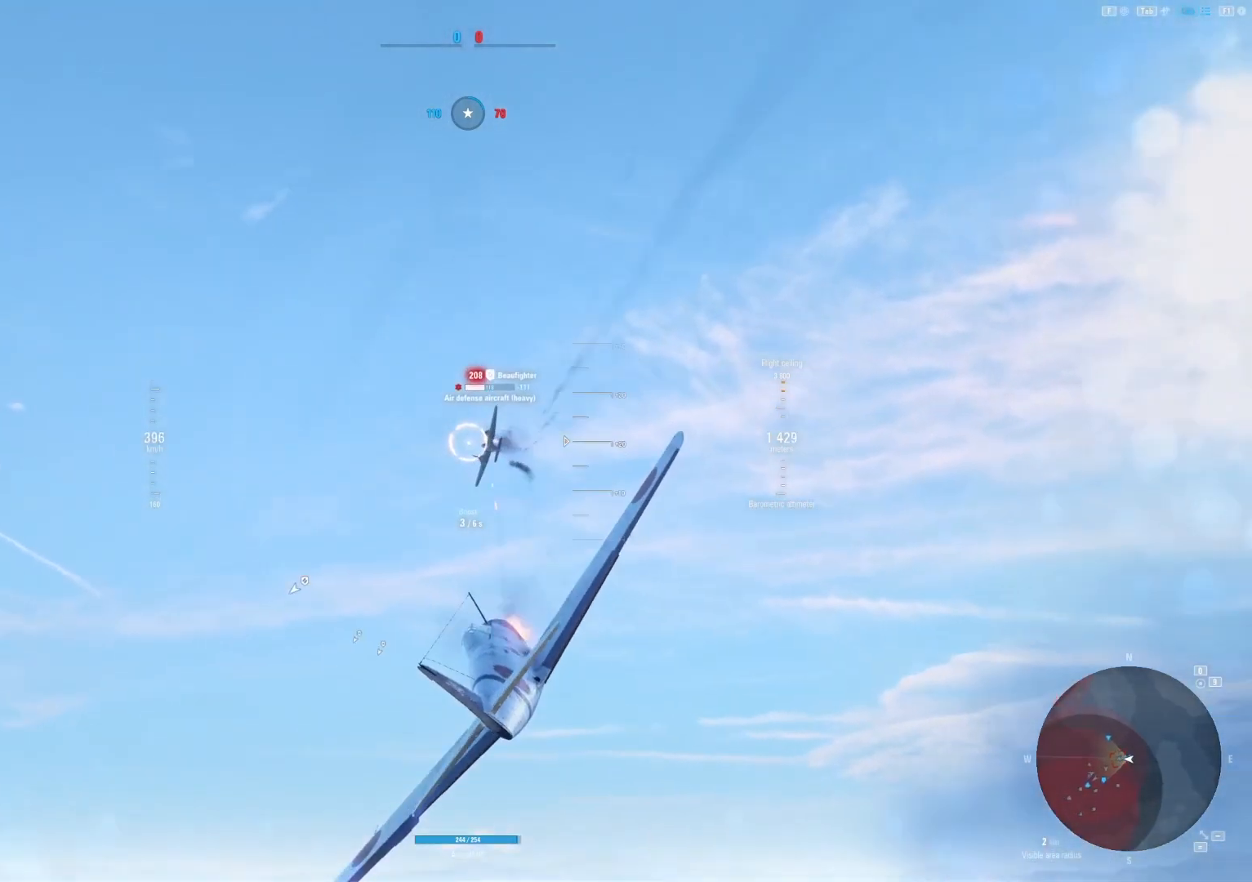
{"keys": ["a"], "mouse": ["left"], "mouse_move": "still", "events": [[125, "a", "down"], [208, "a", "up"], [396, "a", "down"]]}
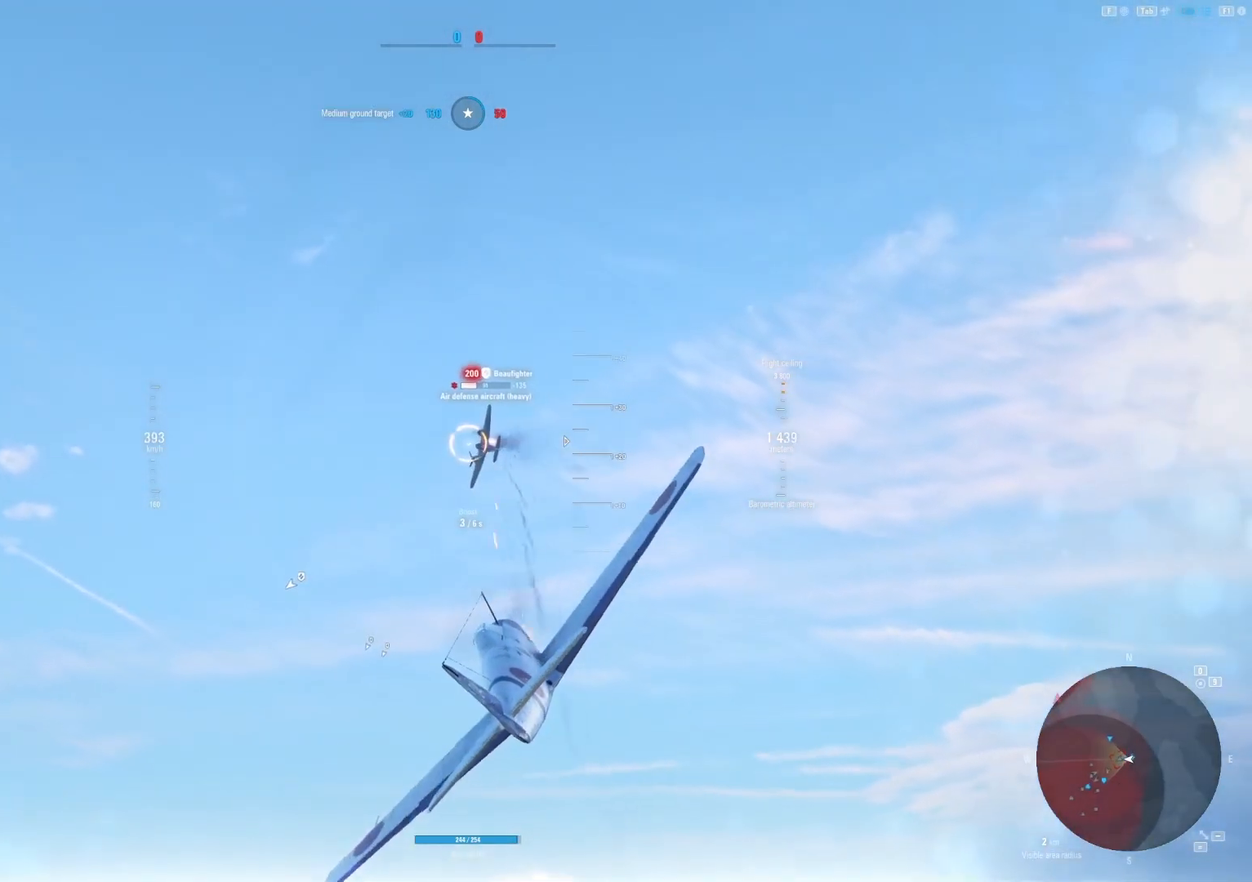
{"keys": [], "mouse": ["left"], "mouse_move": "still", "events": [[42, "a", "up"], [125, "a", "down"], [271, "a", "up"], [354, "a", "down"], [458, "a", "up"]]}
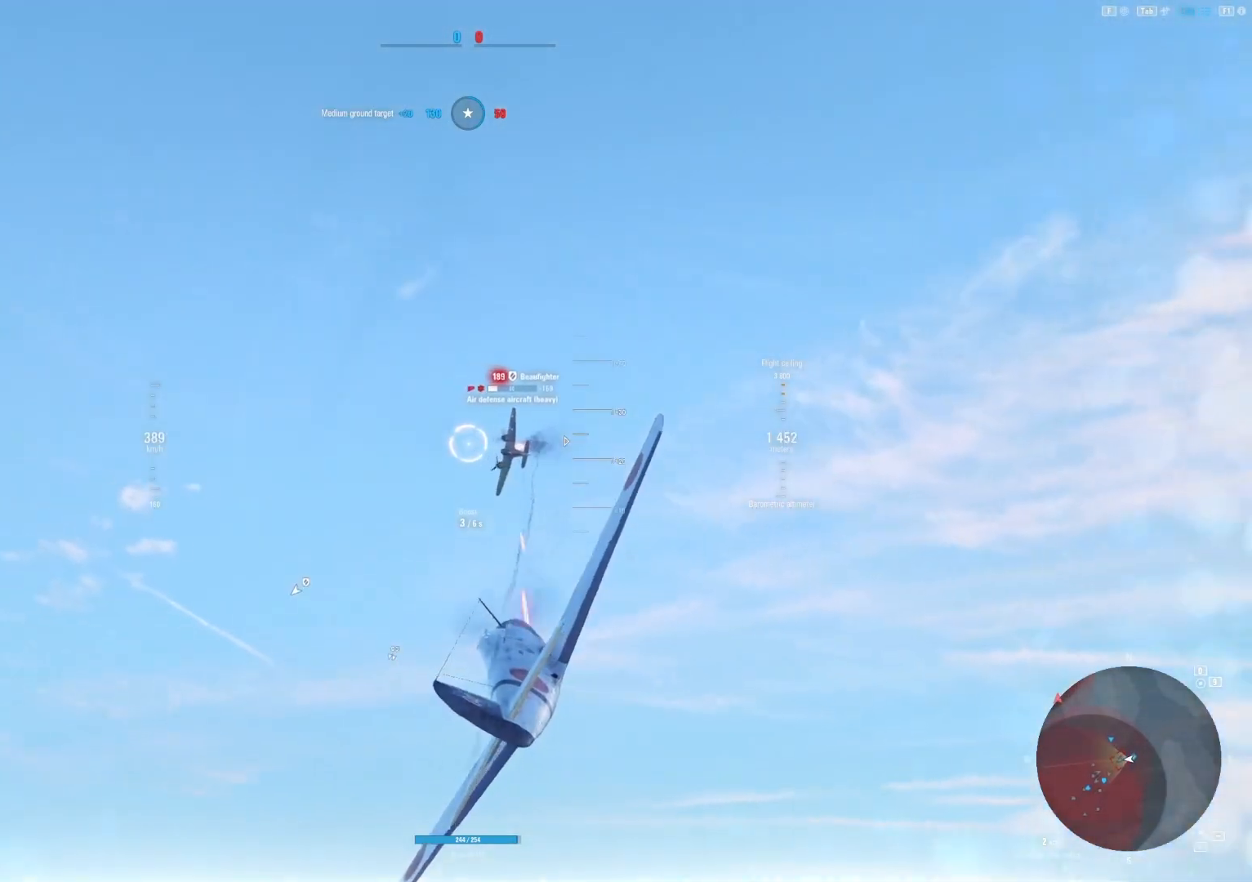
{"keys": [], "mouse": ["left"], "mouse_move": "still", "events": [[62, "a", "down"], [188, "a", "up"], [292, "a", "down"], [417, "a", "up"]]}
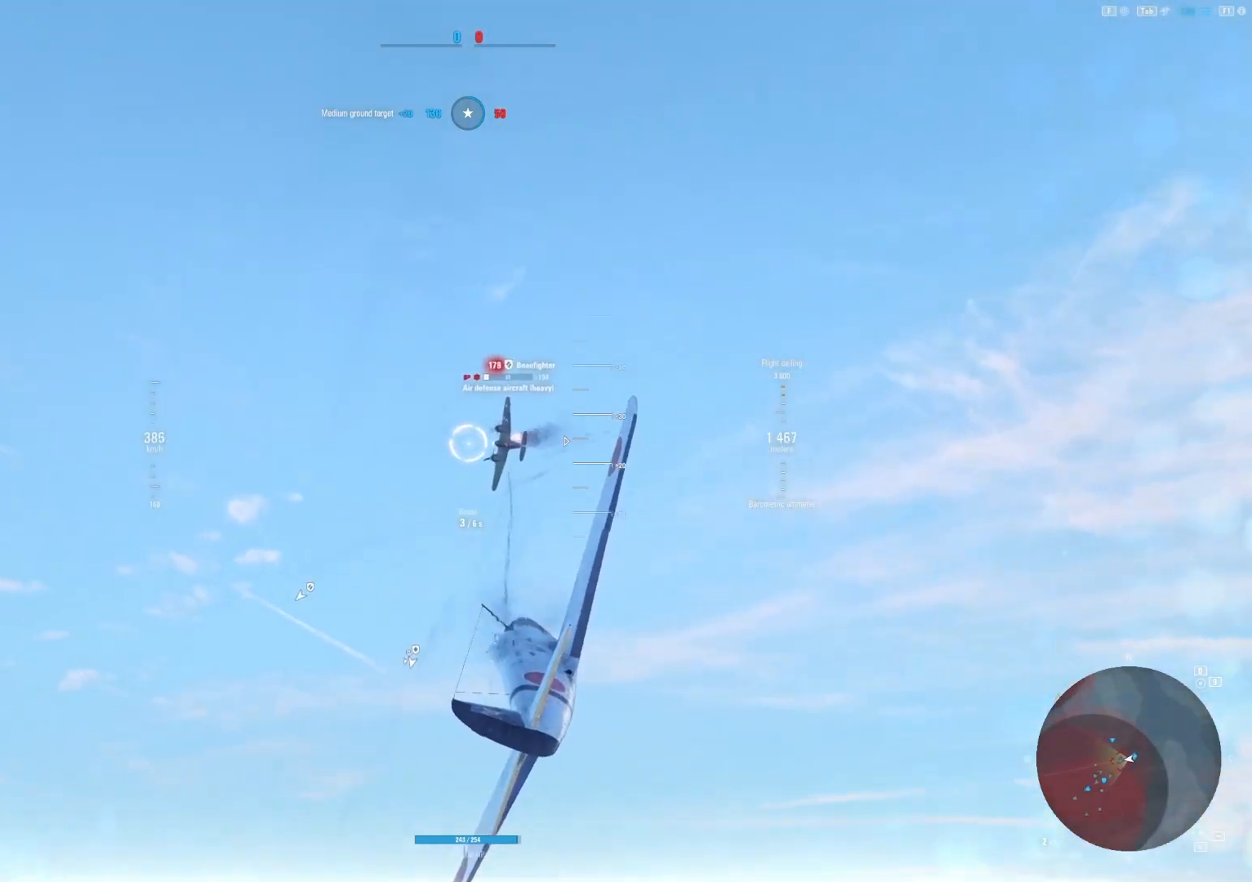
{"keys": ["a"], "mouse": [], "mouse_move": "still", "events": [[62, "a", "down"], [312, "a", "up"], [396, "mouse_left", "up"], [438, "a", "down"]]}
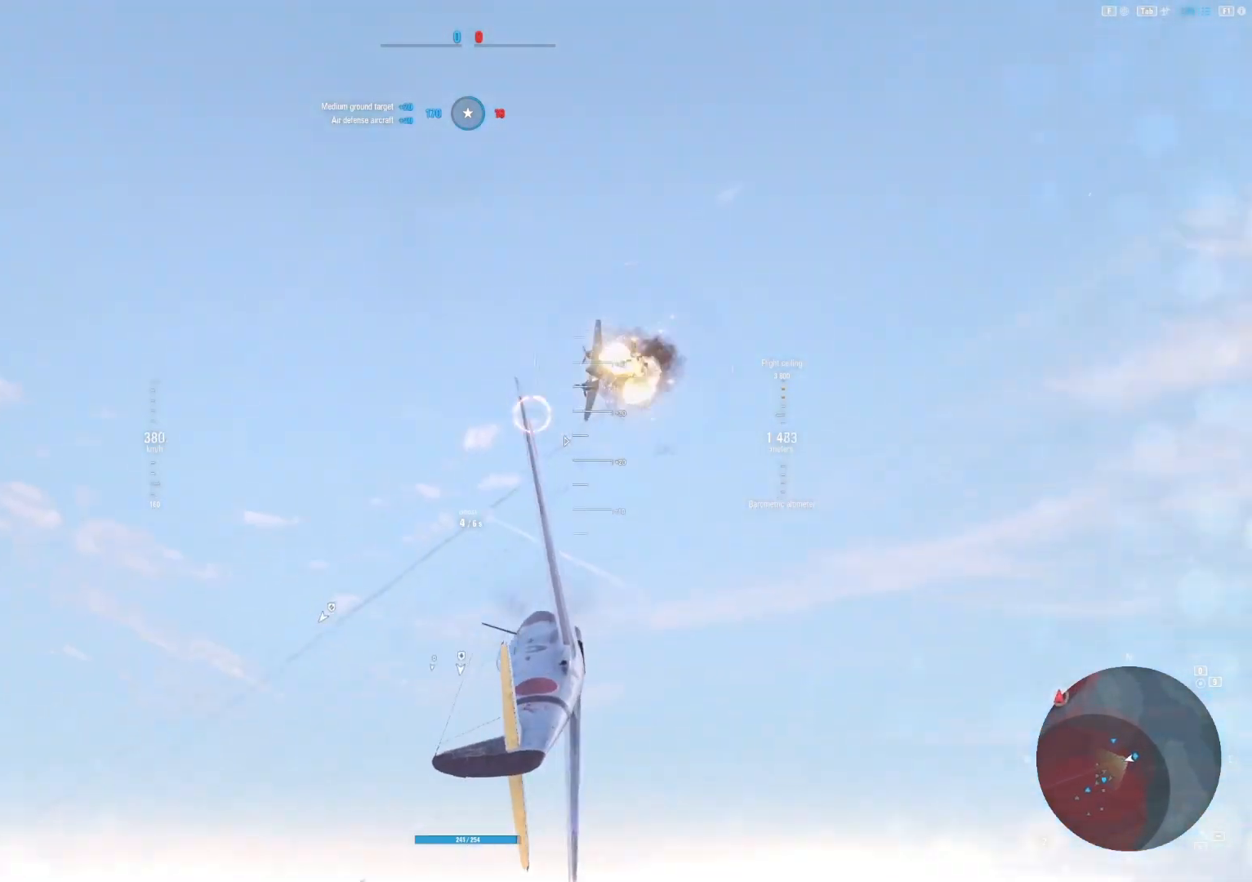
{"keys": ["s"], "mouse": [], "mouse_move": "still", "events": [[83, "a", "up"], [83, "s", "down"]]}
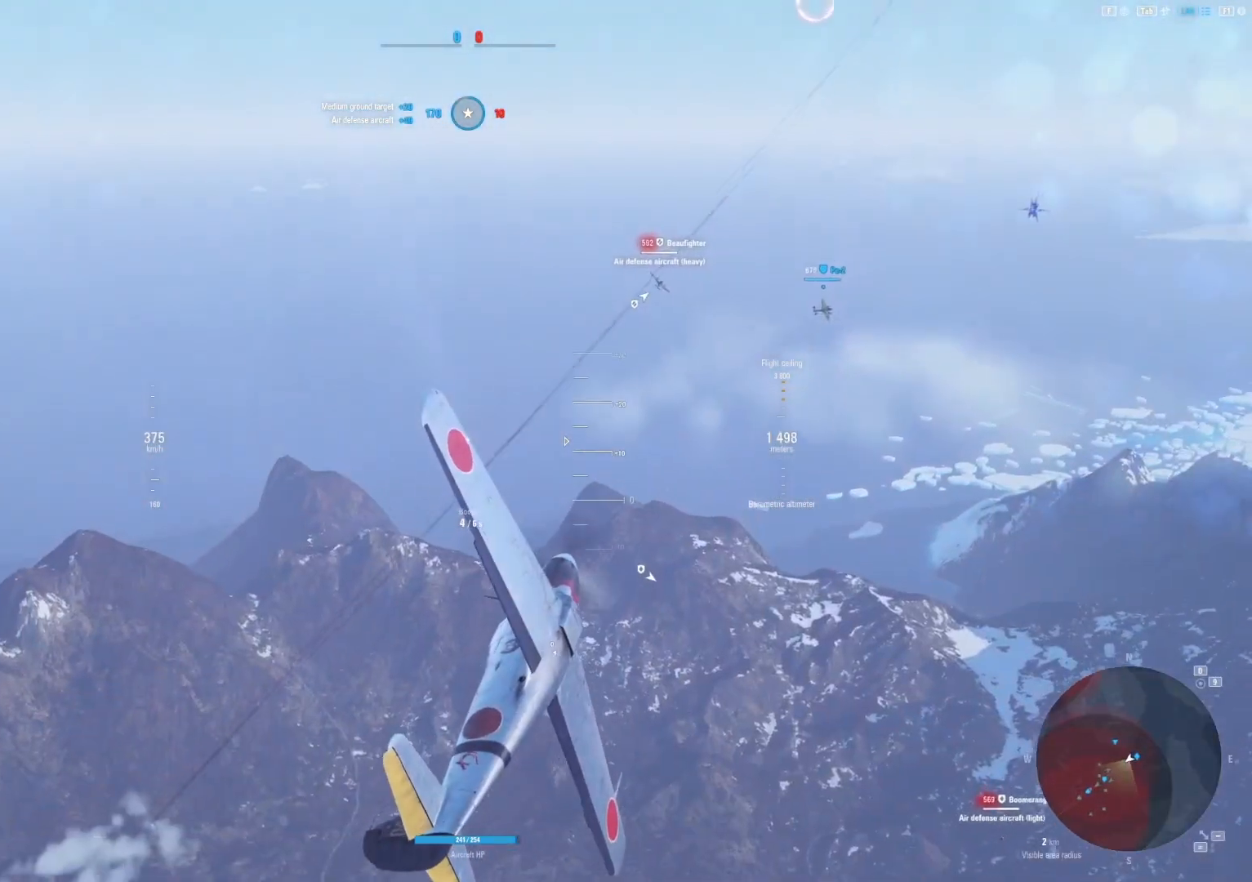
{"keys": ["d"], "mouse": [], "mouse_move": "up-right", "events": [[250, "s", "up"], [438, "d", "down"]]}